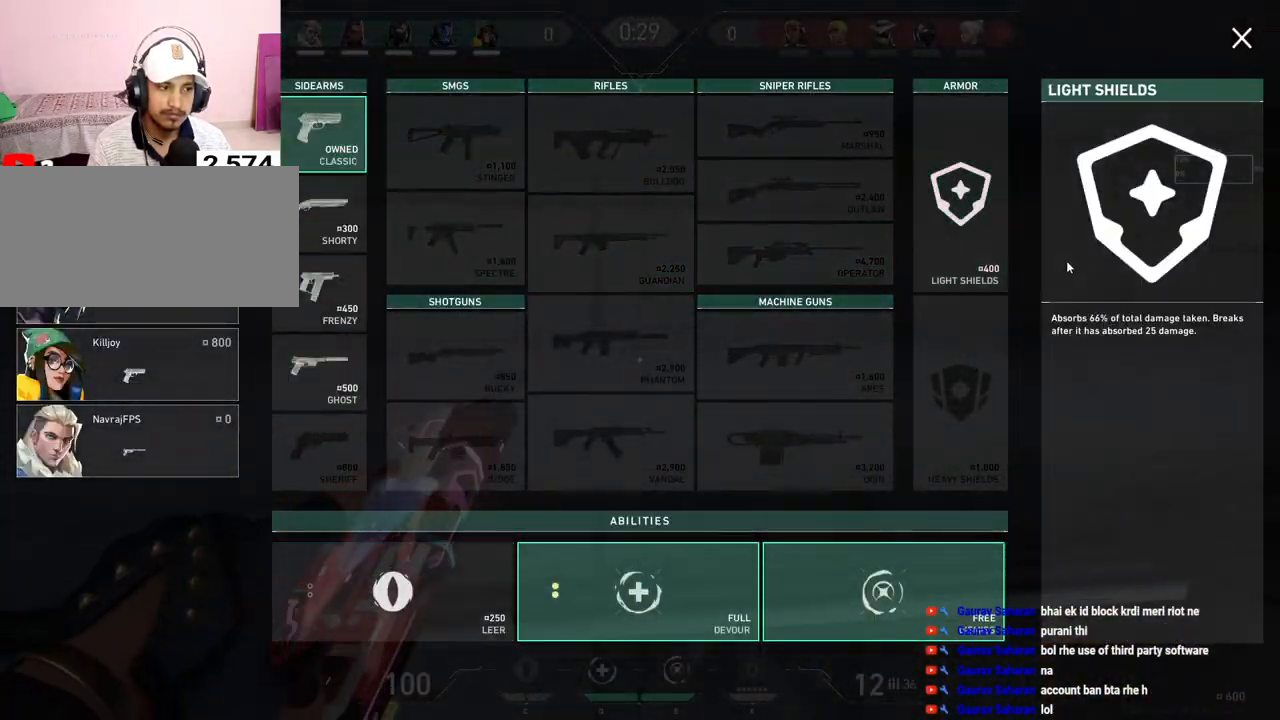
Gameplay with keyboard and mouse; each line is a JSON object with the keys and mouse buttons held at the frame after it. "events" lists presses ("down") and releases ("up") of "a", "ctrl", "d", "e", "f", "q", "r", "s", "shift", "space", "tab", "w", "mouse_left", "mouse_wheel", "mouse_right", "mouse_mb4" and "mouse_mb5" between this image and that frame as [ms after this image, input, new state], when the widget could be followed in between. "mouse_left", "mouse_wheel", "mouse_right", "mouse_mb4", "mouse_mb5" = the "left", "wheel", "right", "mb4", "mb5" buttons of the "mouse" list. No other keys are recorded. "wheel" means that the mouse wheel is clicked or scrolled. Mouse movement is not recorded.
{"keys": ["s"], "mouse": [], "events": [[50, "s", "down"], [83, "d", "up"], [233, "mouse_left", "down"], [333, "mouse_left", "up"]]}
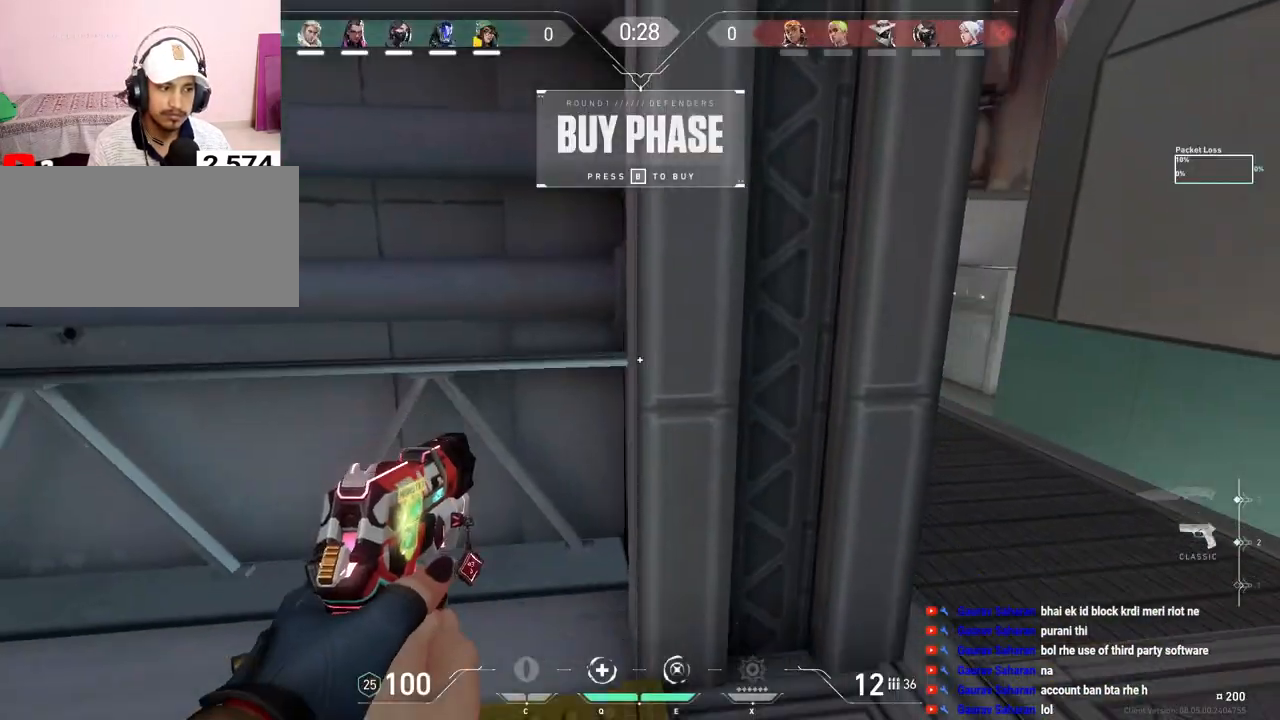
{"keys": ["d", "w"], "mouse": [], "events": [[33, "a", "down"], [133, "s", "up"], [267, "d", "down"], [317, "a", "up"], [483, "w", "down"]]}
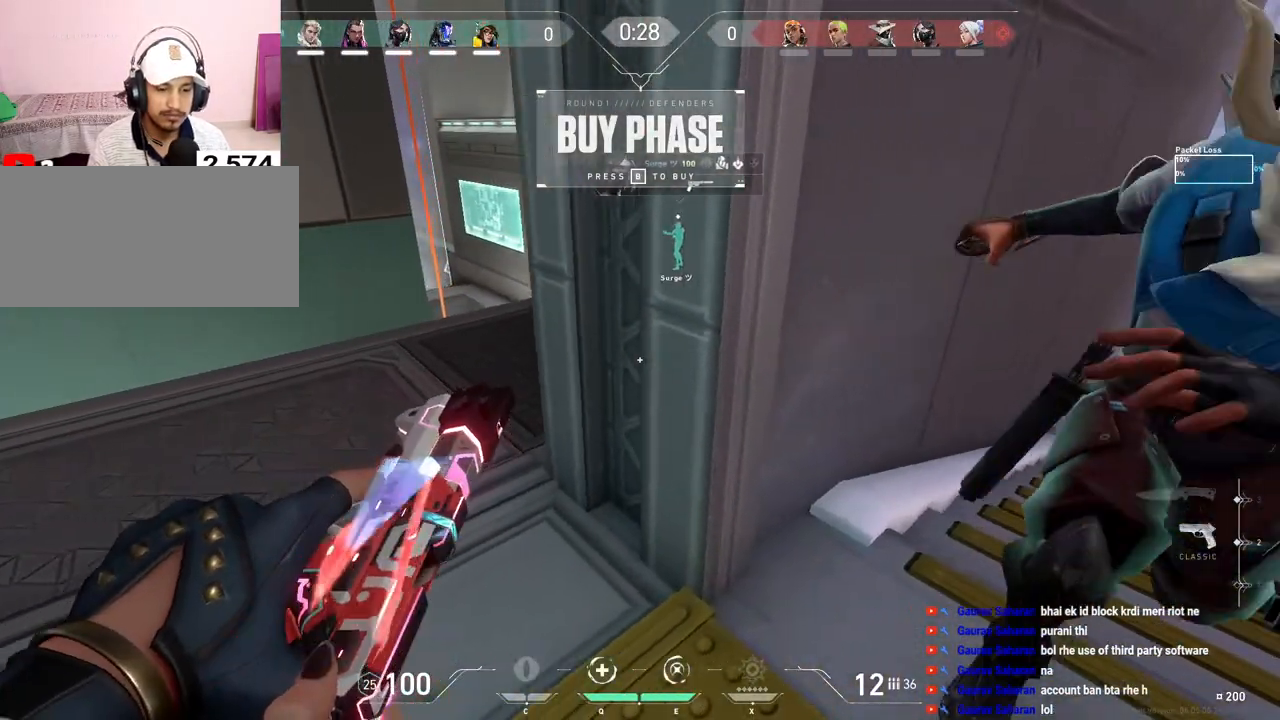
{"keys": ["d", "space", "w"], "mouse": [], "events": [[433, "space", "down"]]}
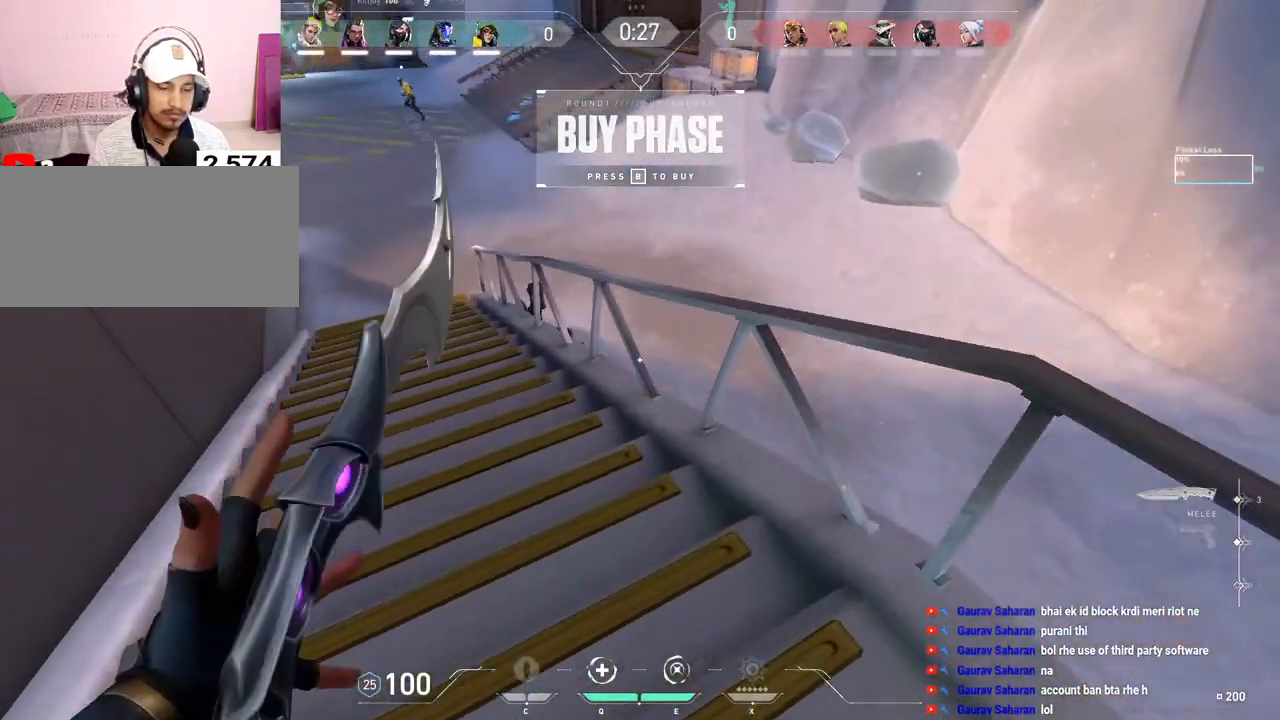
{"keys": ["a", "w"], "mouse": [], "events": [[67, "d", "up"], [100, "space", "up"], [250, "a", "down"]]}
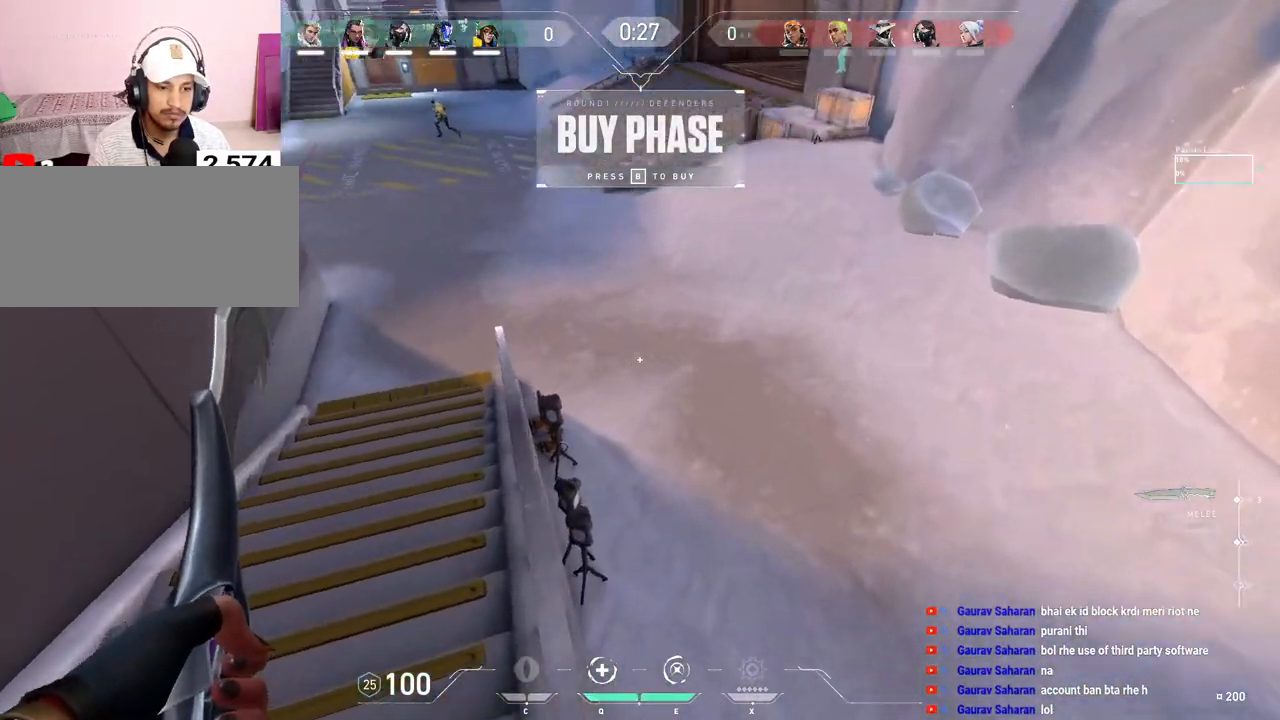
{"keys": ["a", "w"], "mouse": [], "events": [[33, "a", "up"], [83, "space", "down"], [267, "space", "up"], [283, "mouse_mb5", "down"], [433, "mouse_mb5", "up"], [467, "a", "down"]]}
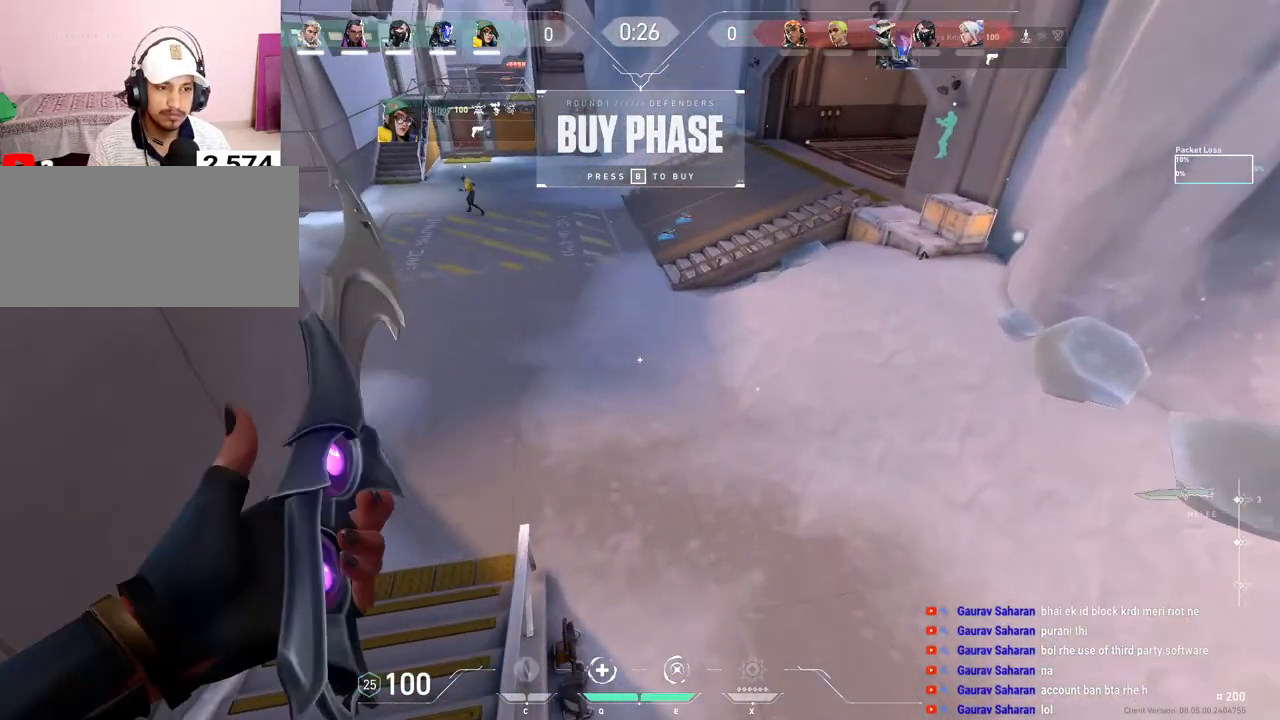
{"keys": ["a", "w"], "mouse": [], "events": []}
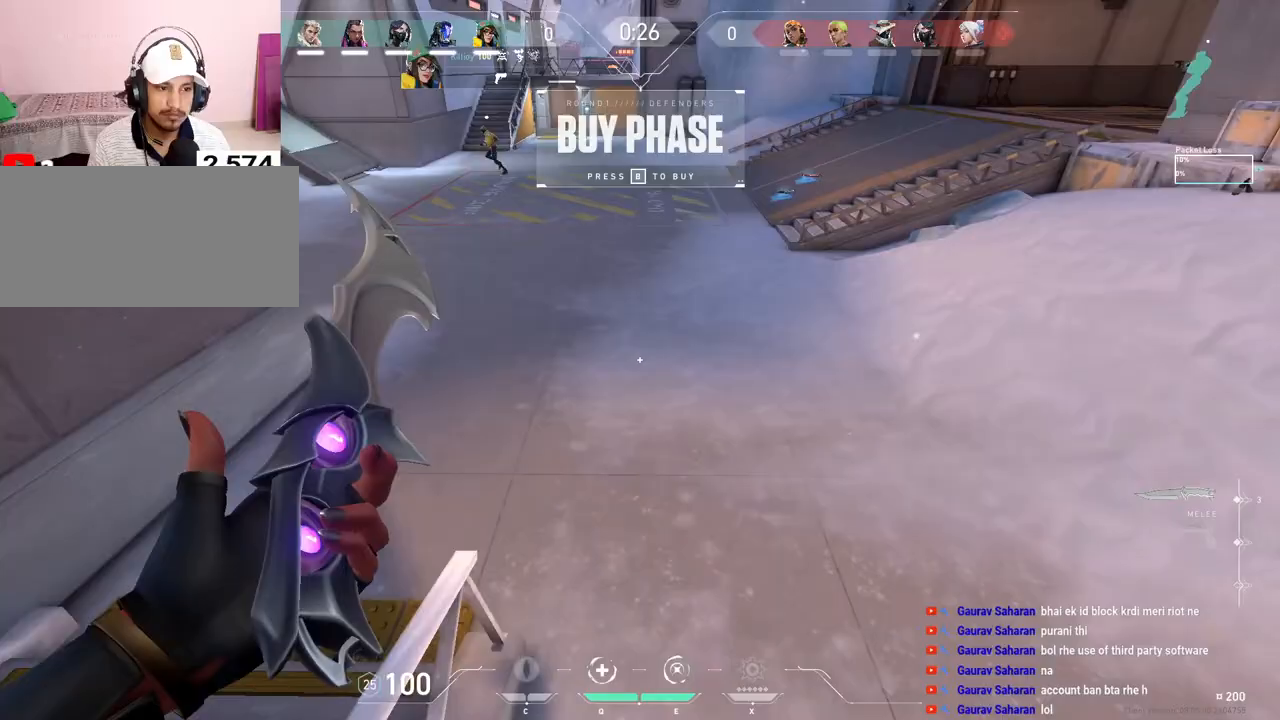
{"keys": ["w"], "mouse": [], "events": [[67, "space", "down"], [83, "a", "up"], [133, "mouse_right", "down"], [183, "d", "down"], [233, "space", "up"], [267, "mouse_right", "up"], [317, "d", "up"]]}
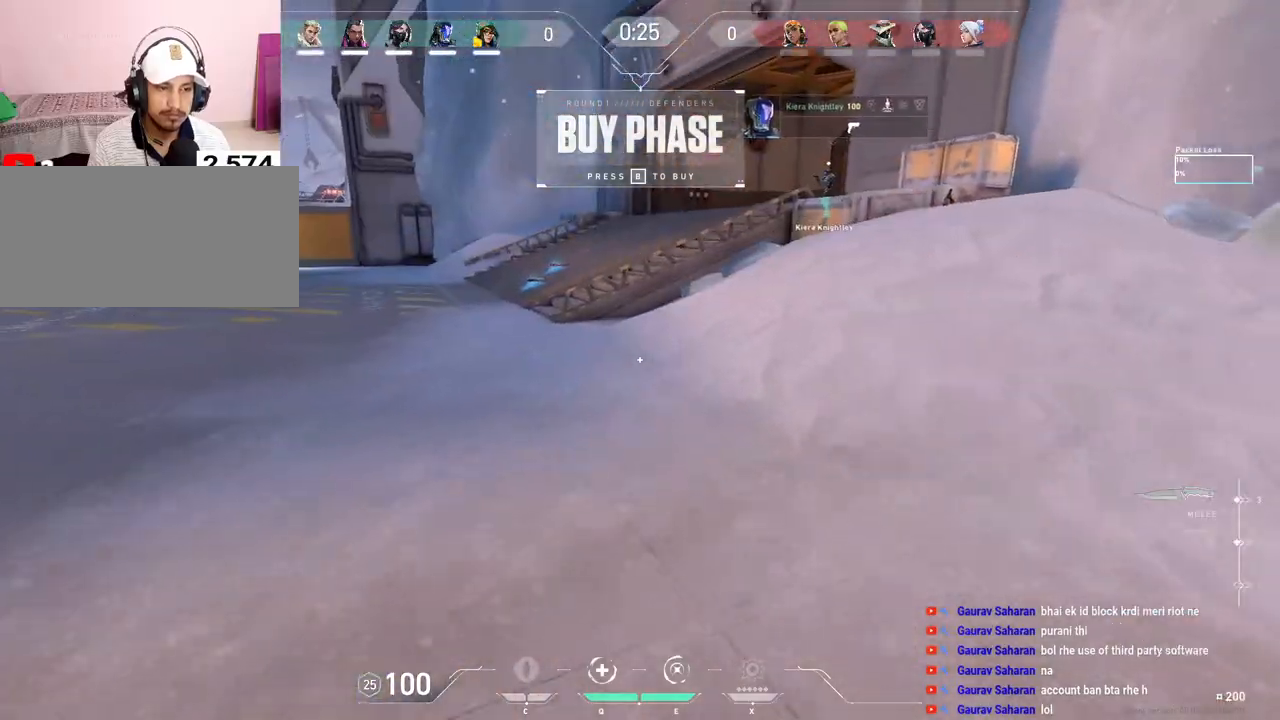
{"keys": ["w"], "mouse": [], "events": [[350, "a", "down"], [433, "a", "up"]]}
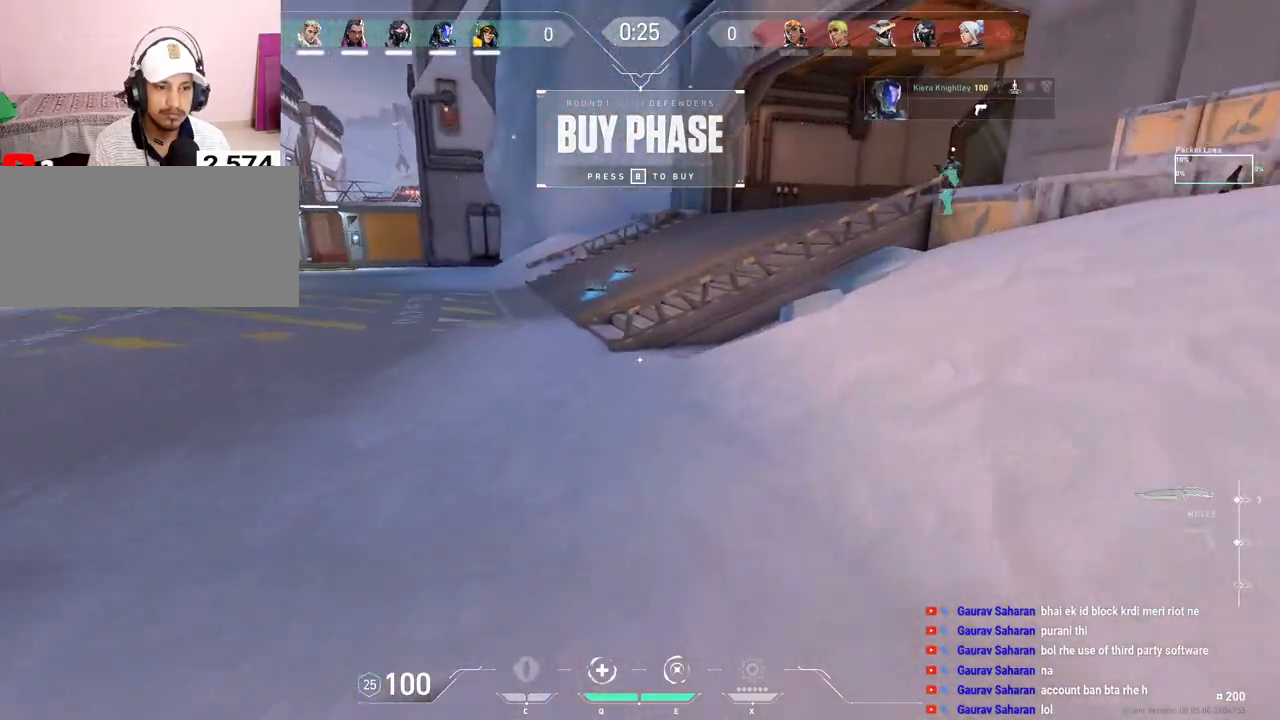
{"keys": ["w"], "mouse": [], "events": []}
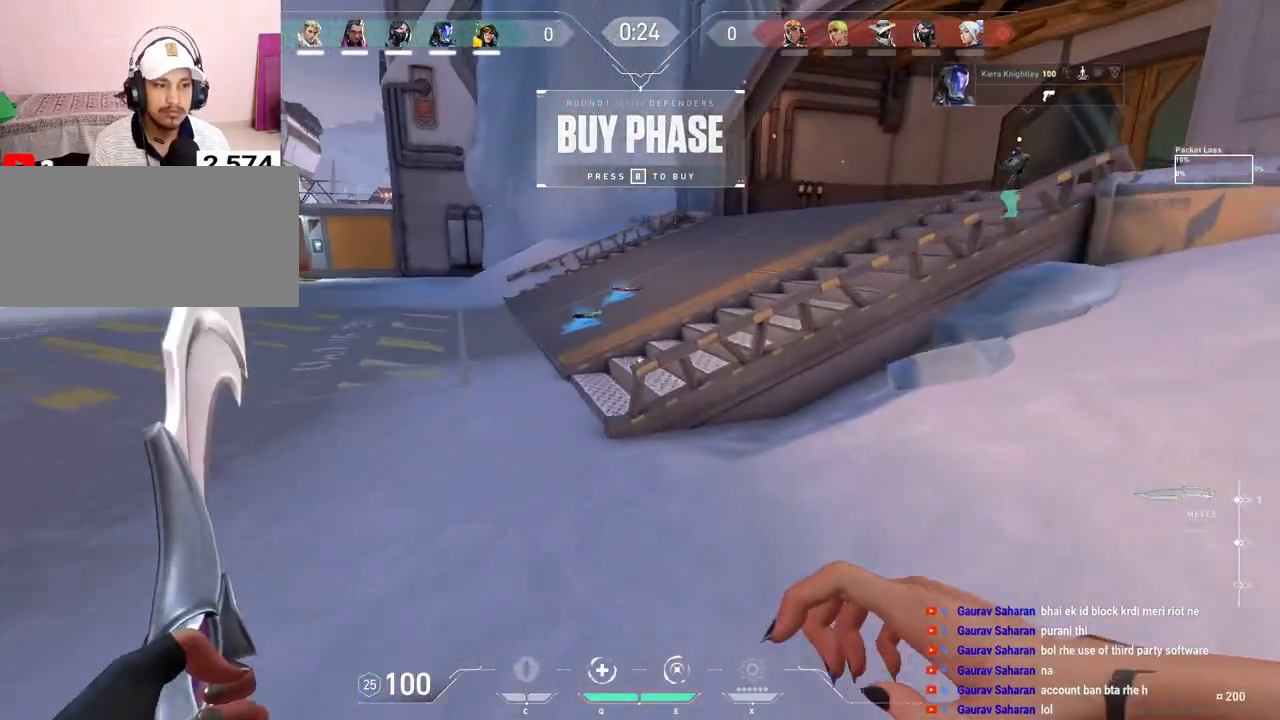
{"keys": ["a", "w"], "mouse": [], "events": [[283, "space", "down"], [400, "a", "down"], [467, "space", "up"]]}
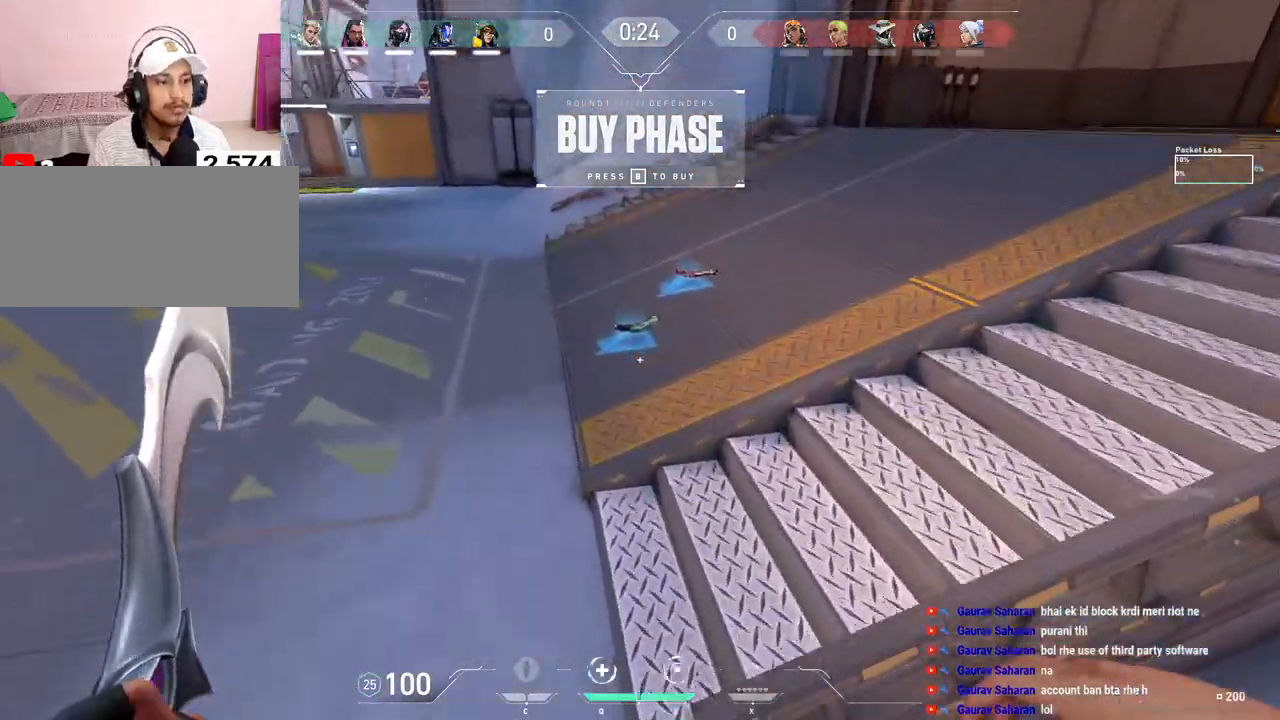
{"keys": ["f", "w"], "mouse": [], "events": [[83, "a", "up"], [483, "f", "down"]]}
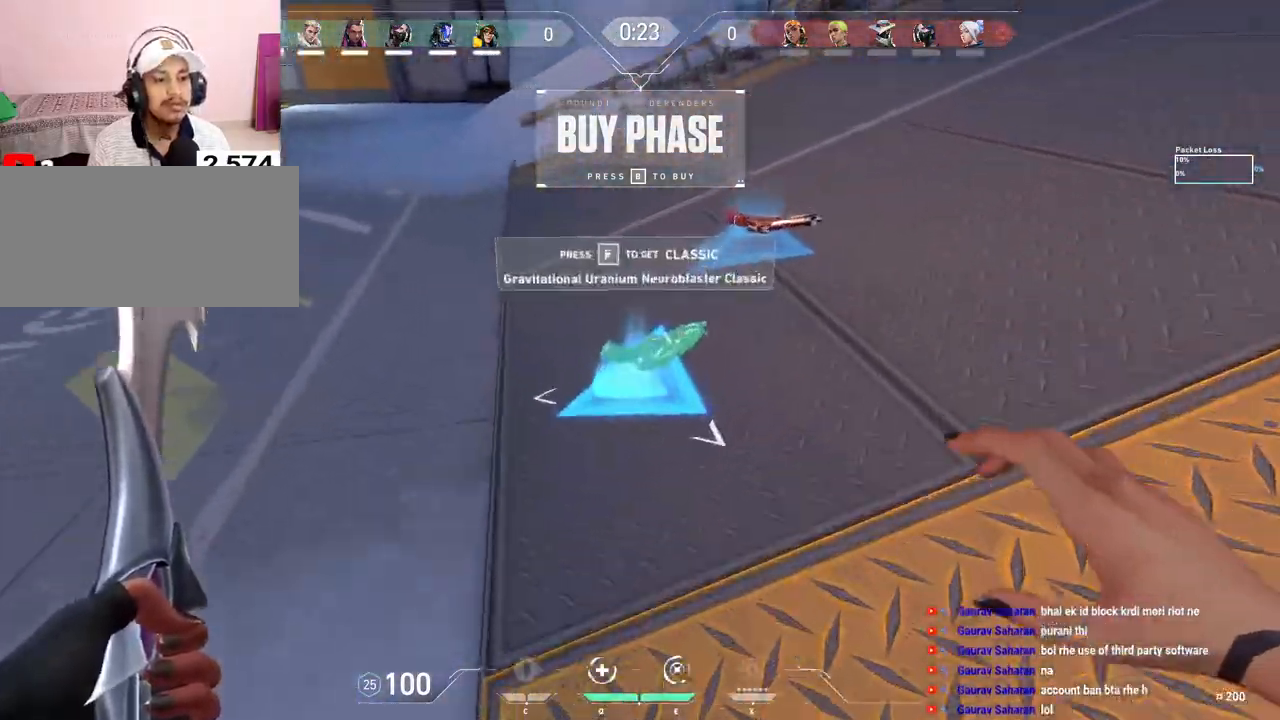
{"keys": ["w"], "mouse": [], "events": [[67, "f", "up"], [283, "space", "down"], [483, "space", "up"]]}
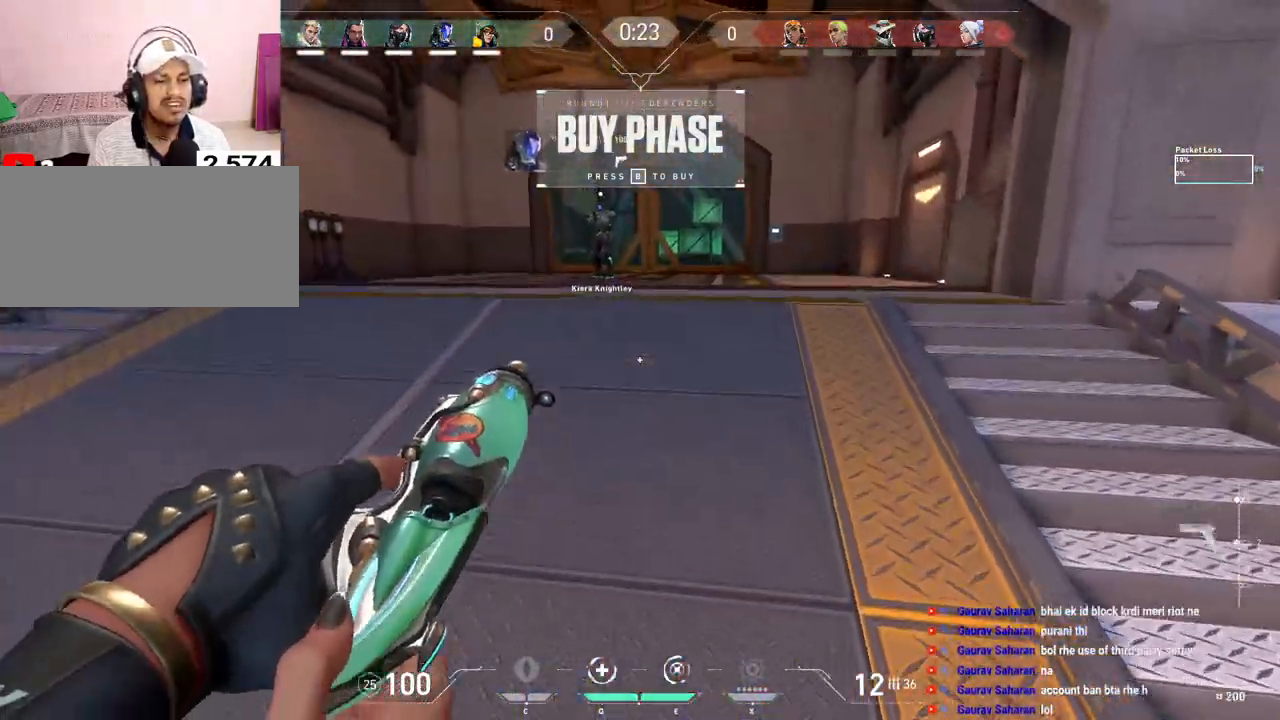
{"keys": ["w"], "mouse": [], "events": []}
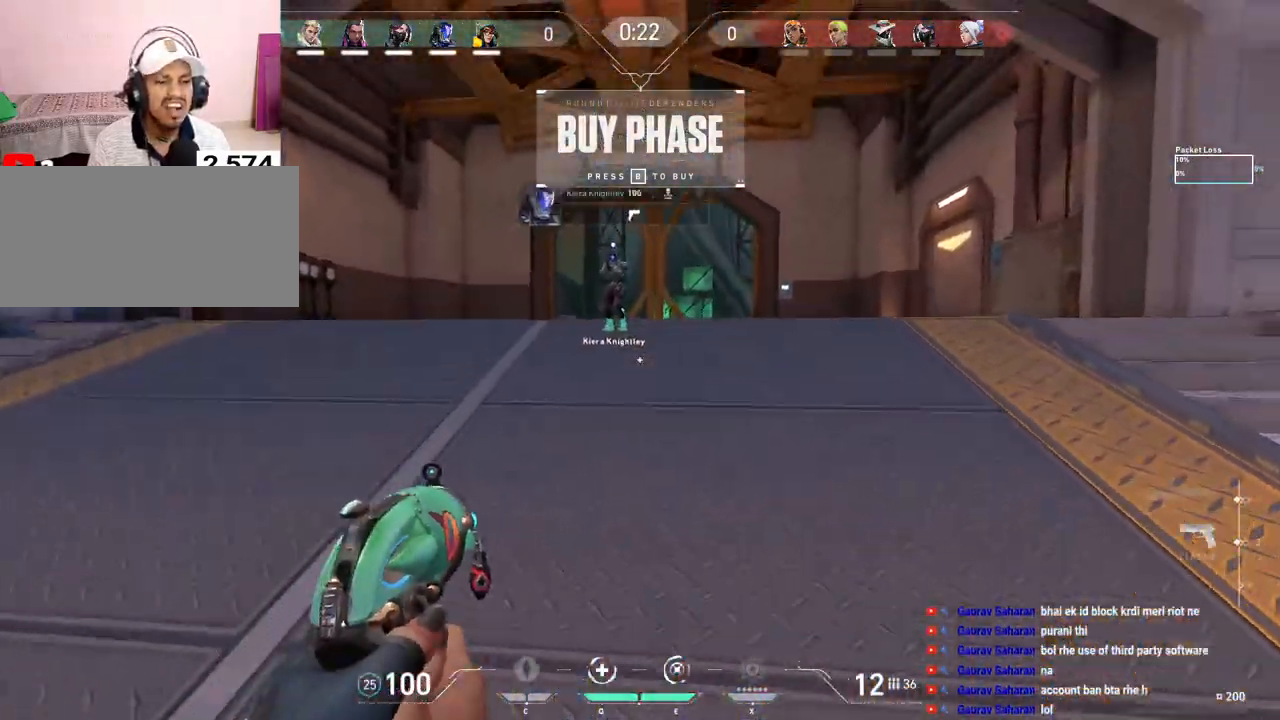
{"keys": ["w"], "mouse": [], "events": [[17, "space", "down"], [200, "d", "down"], [217, "space", "up"], [333, "d", "up"]]}
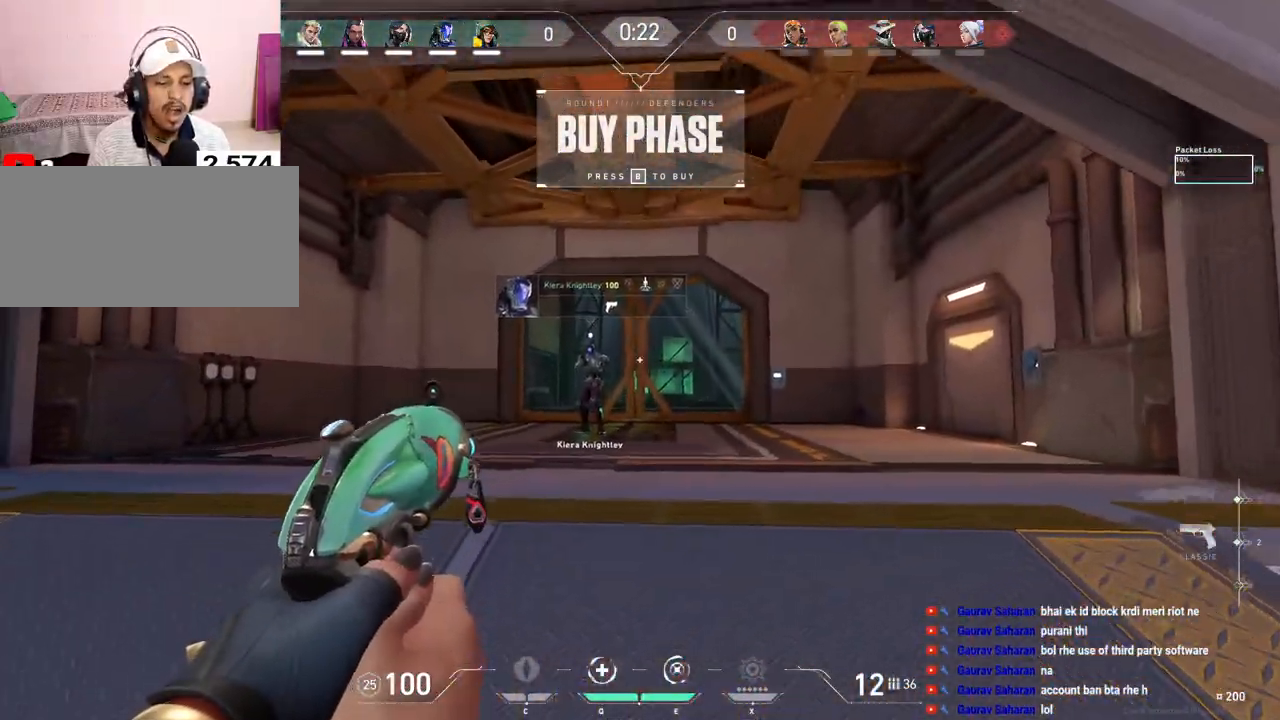
{"keys": ["d"], "mouse": [], "events": [[117, "space", "down"], [200, "d", "down"], [283, "space", "up"], [300, "w", "up"]]}
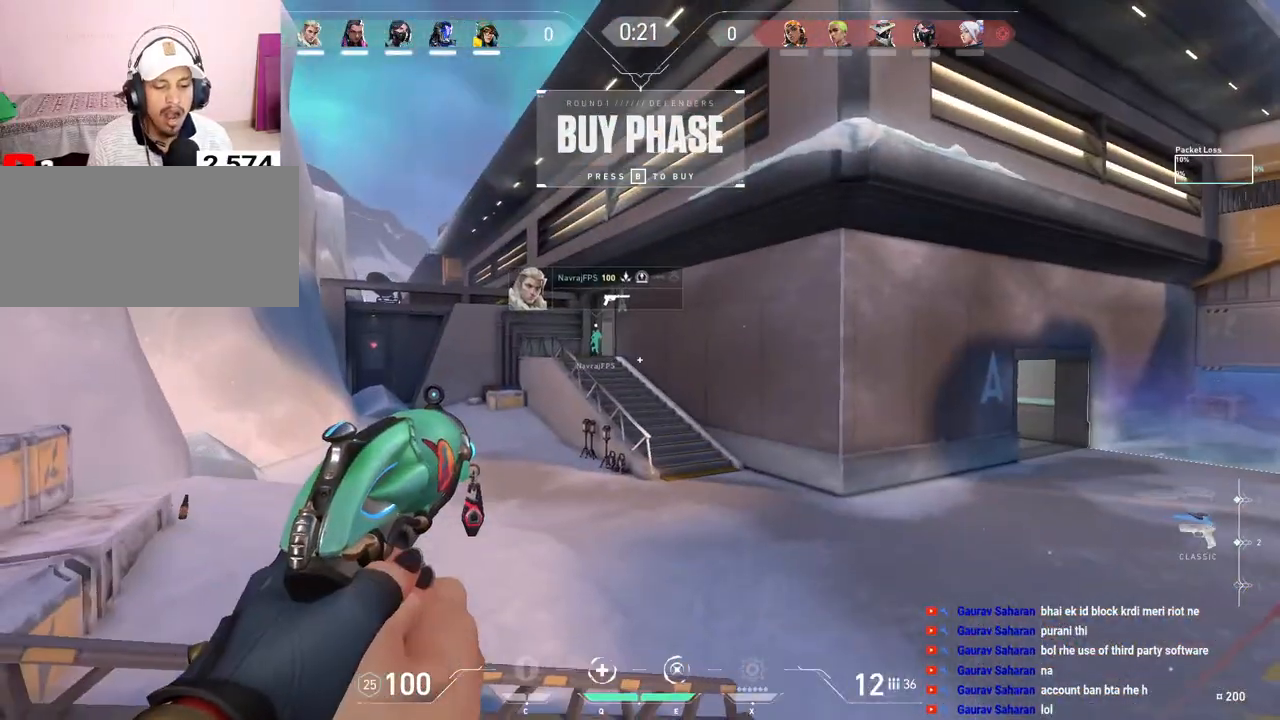
{"keys": ["w"], "mouse": ["mb5"], "events": [[33, "w", "down"], [233, "d", "up"], [417, "mouse_mb5", "down"]]}
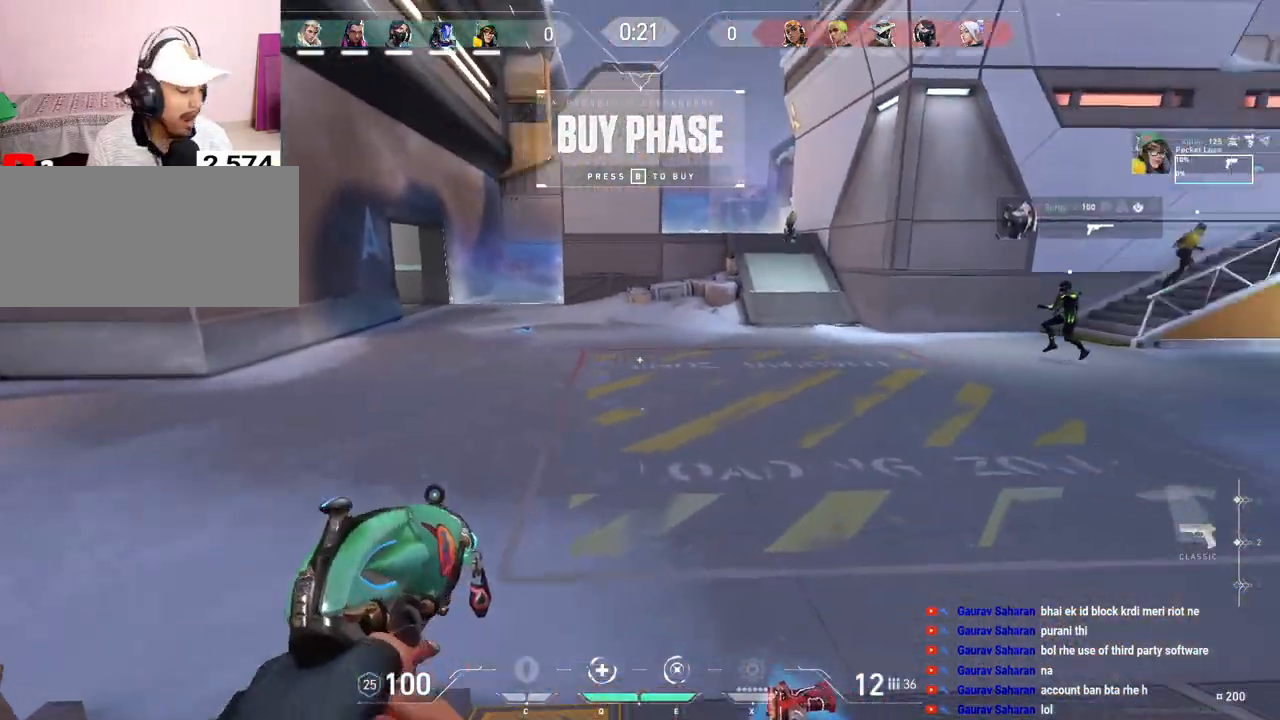
{"keys": ["w"], "mouse": [], "events": [[33, "mouse_mb5", "up"]]}
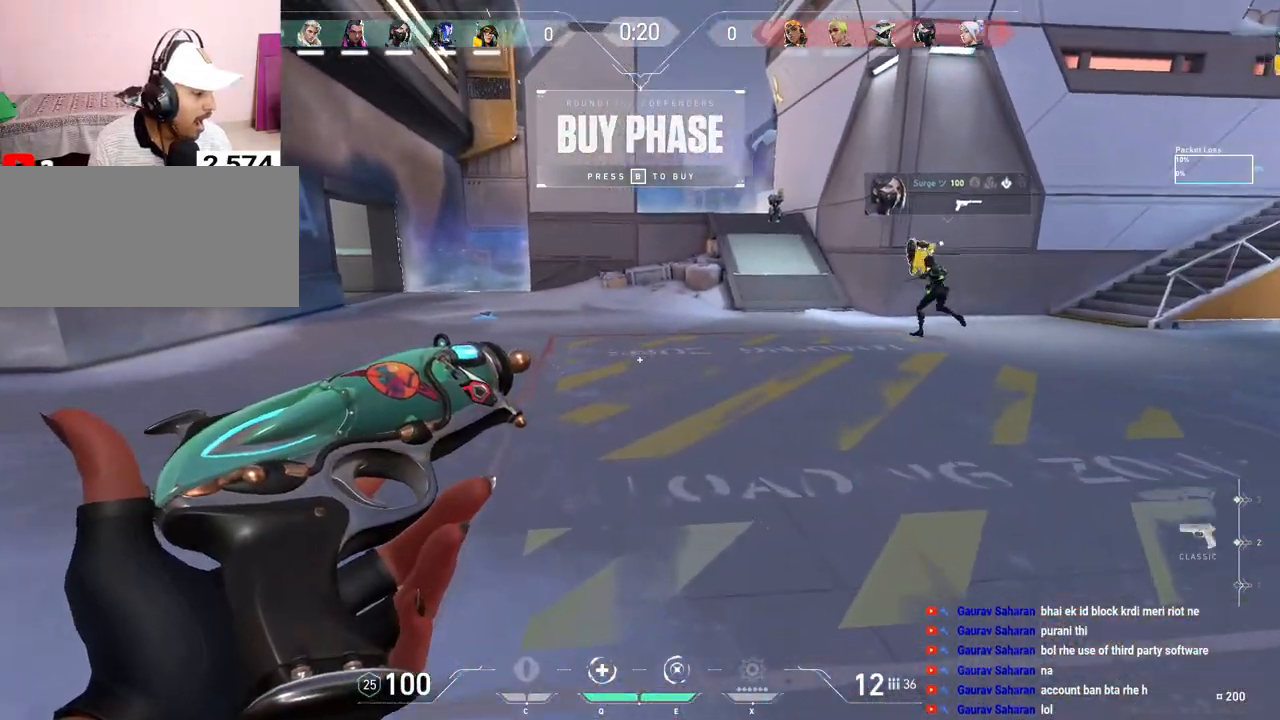
{"keys": ["w"], "mouse": [], "events": [[167, "a", "down"], [400, "a", "up"]]}
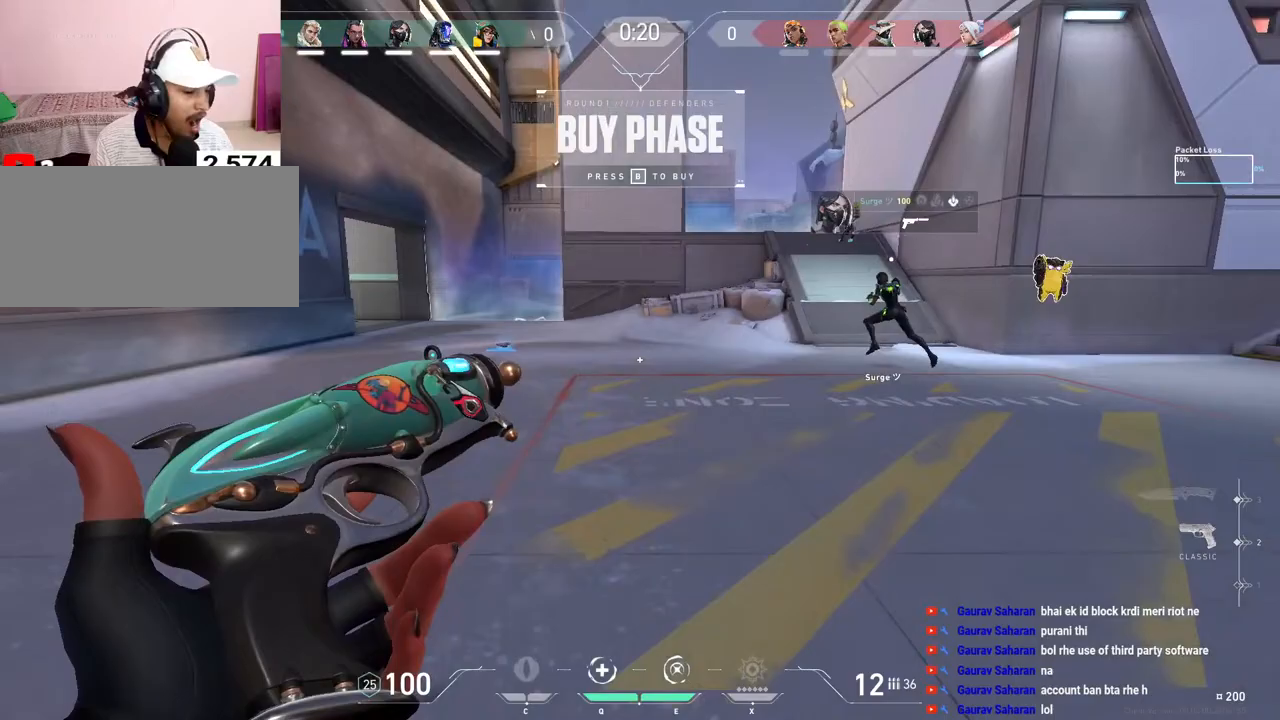
{"keys": ["a", "w"], "mouse": [], "events": [[450, "a", "down"]]}
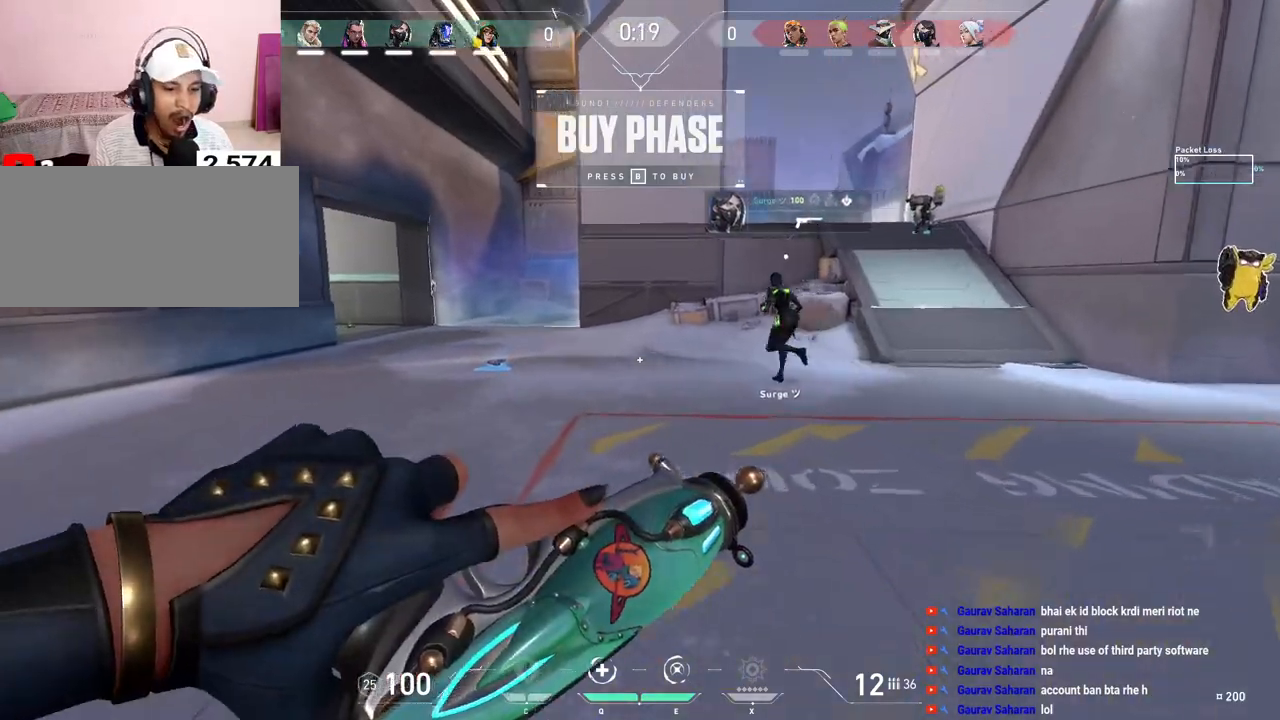
{"keys": ["w"], "mouse": [], "events": [[100, "a", "up"]]}
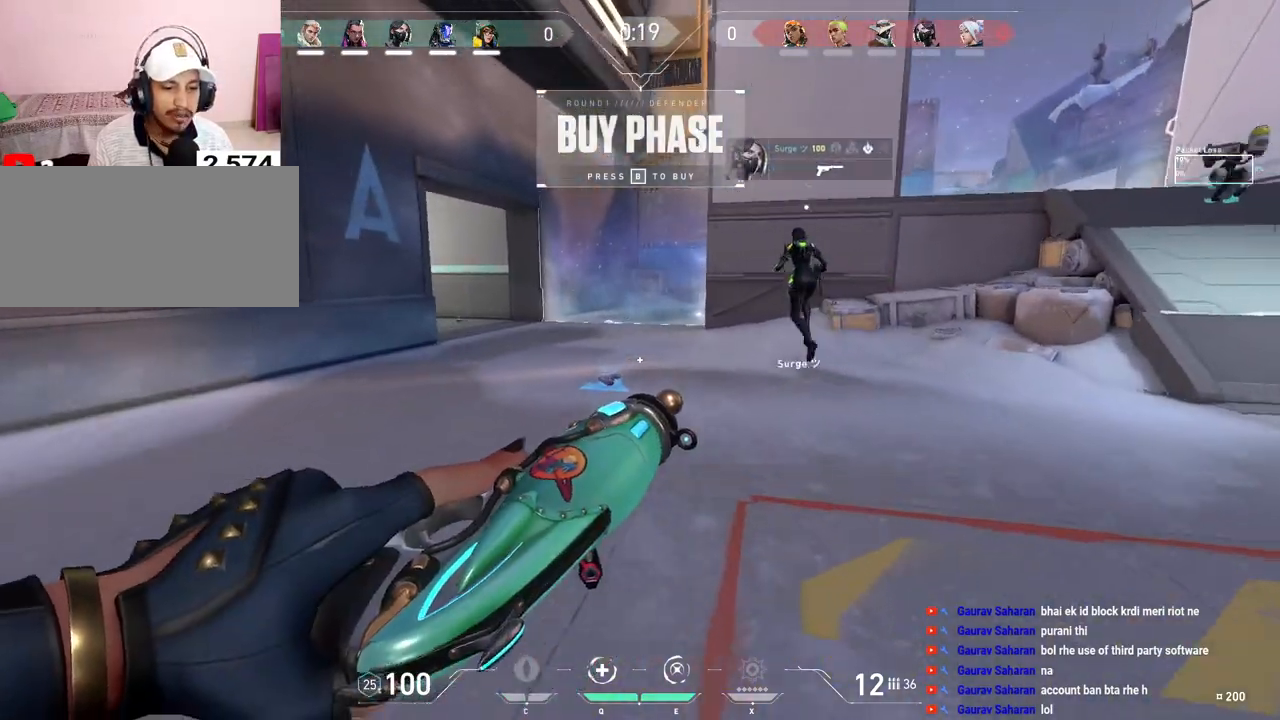
{"keys": ["w"], "mouse": [], "events": []}
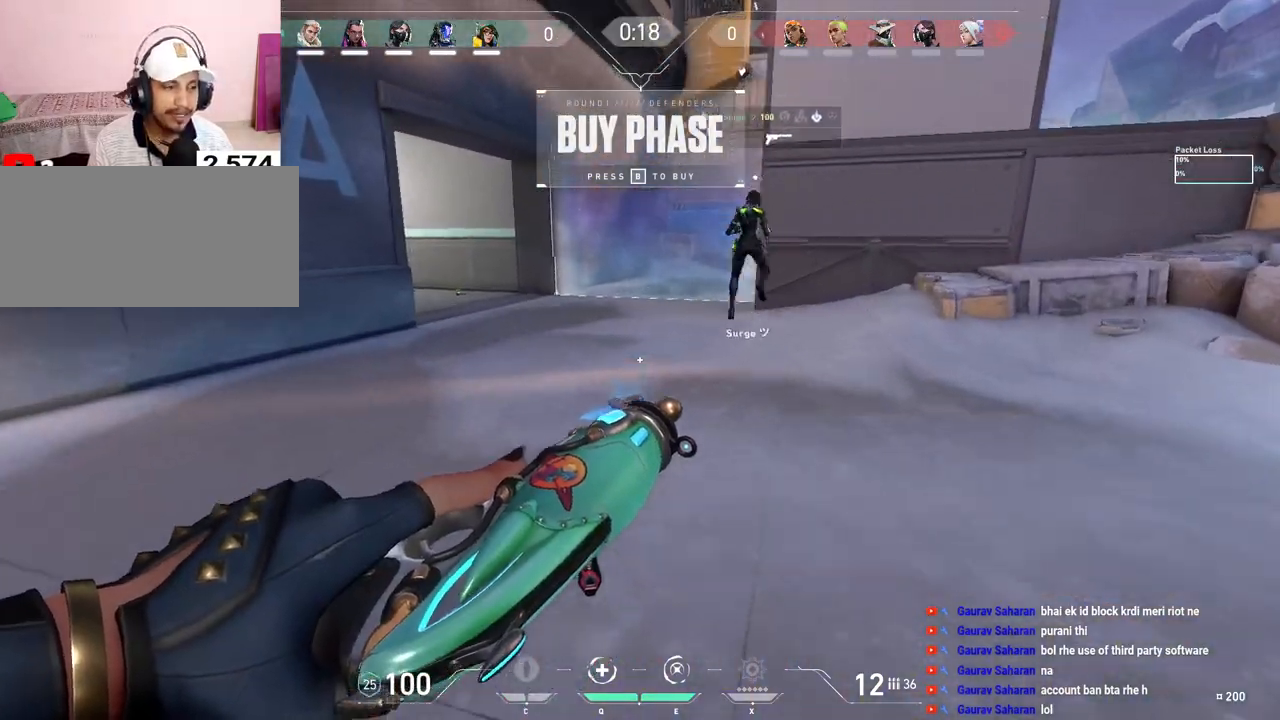
{"keys": ["w"], "mouse": [], "events": [[300, "a", "down"], [467, "a", "up"]]}
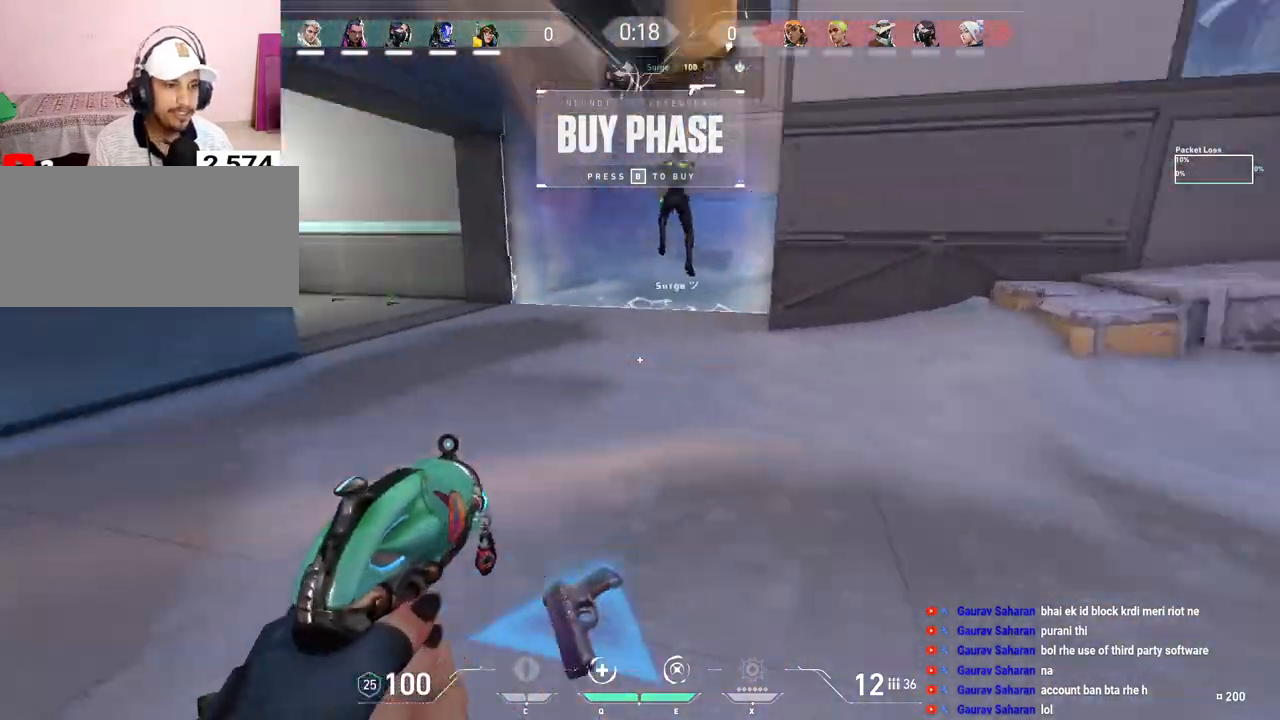
{"keys": ["w"], "mouse": [], "events": []}
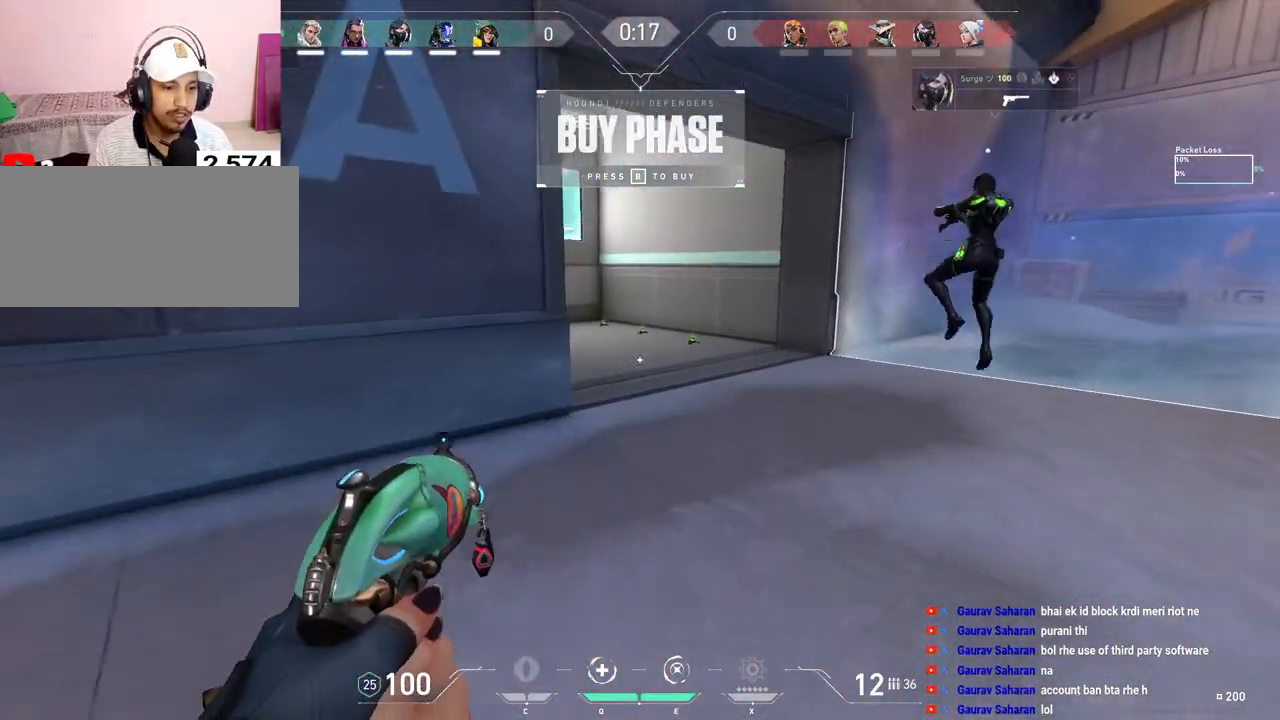
{"keys": ["w"], "mouse": [], "events": [[200, "mouse_mb5", "down"], [317, "mouse_mb5", "up"], [383, "mouse_mb5", "down"], [483, "mouse_mb5", "up"]]}
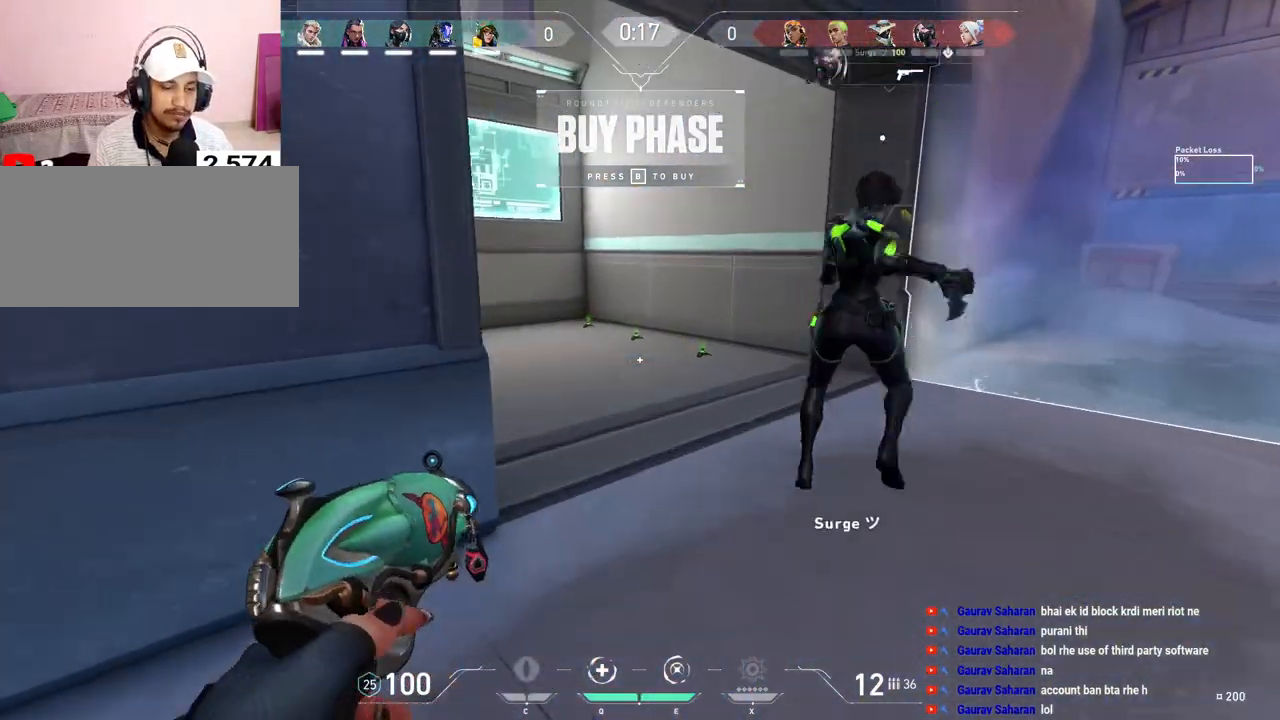
{"keys": ["w"], "mouse": [], "events": [[50, "mouse_mb5", "down"], [167, "mouse_mb5", "up"]]}
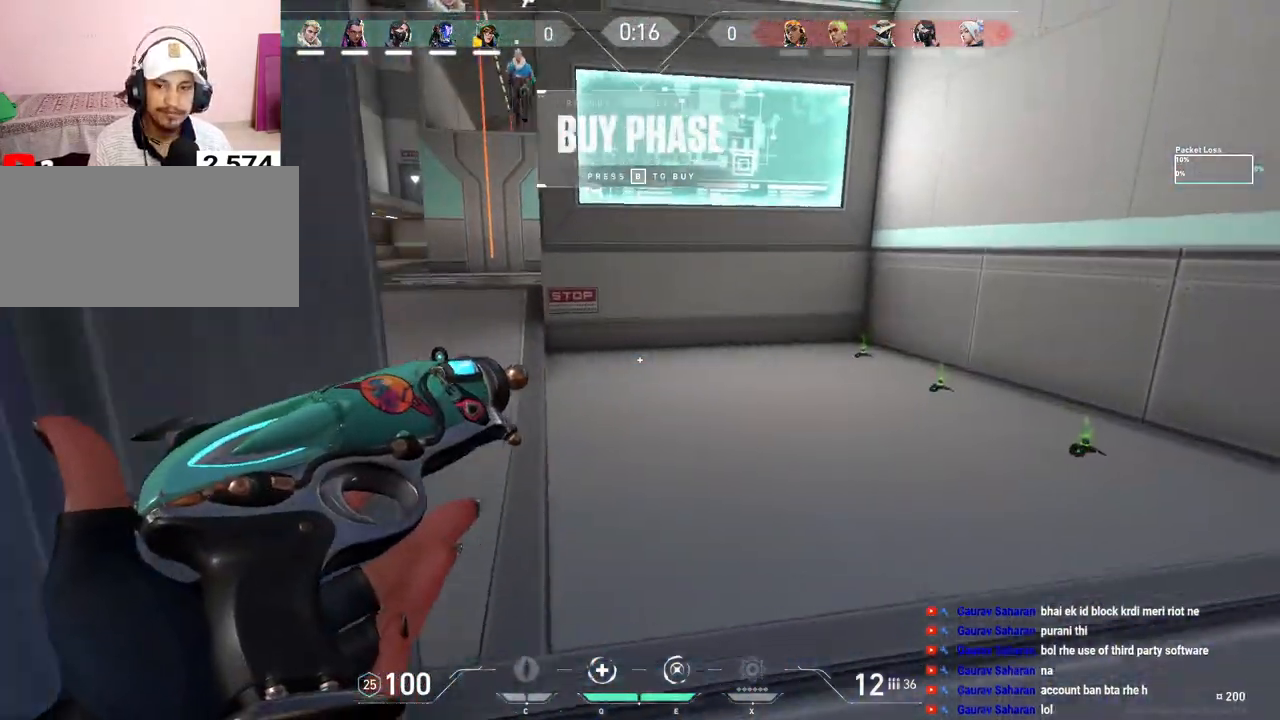
{"keys": ["w"], "mouse": [], "events": [[233, "a", "down"], [500, "a", "up"]]}
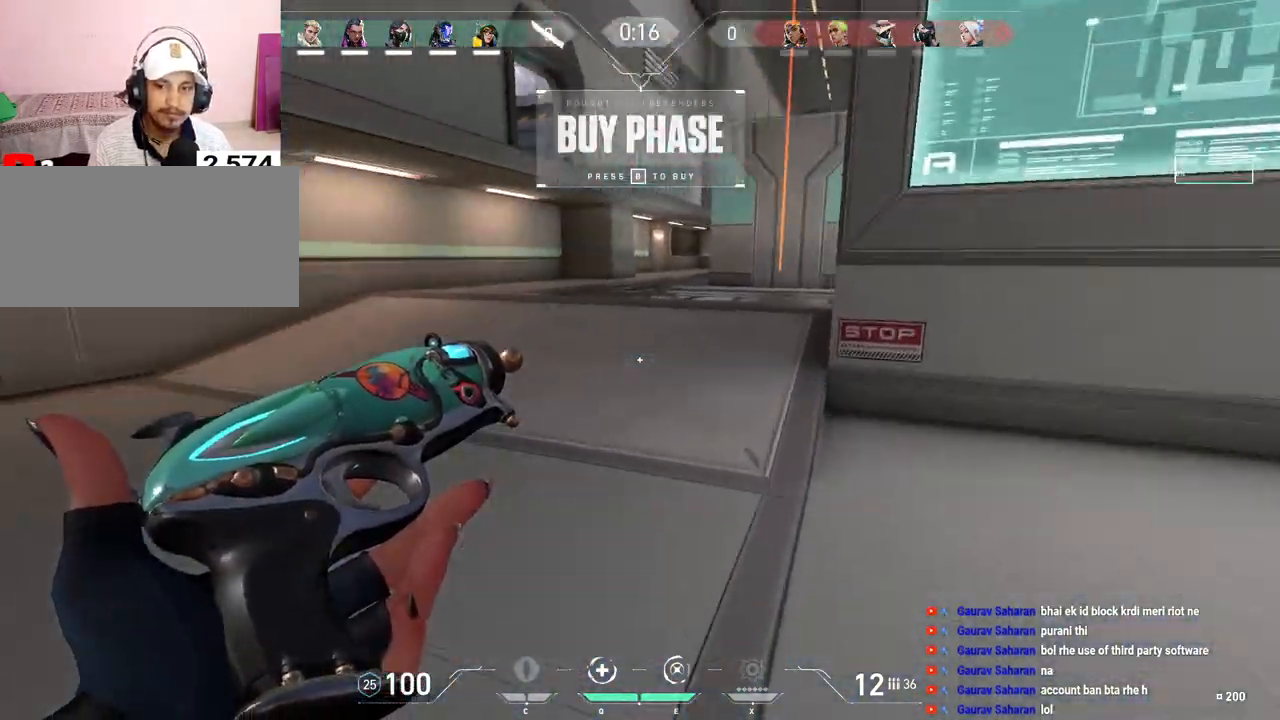
{"keys": ["w"], "mouse": [], "events": [[33, "space", "down"], [200, "space", "up"], [217, "d", "down"], [300, "d", "up"]]}
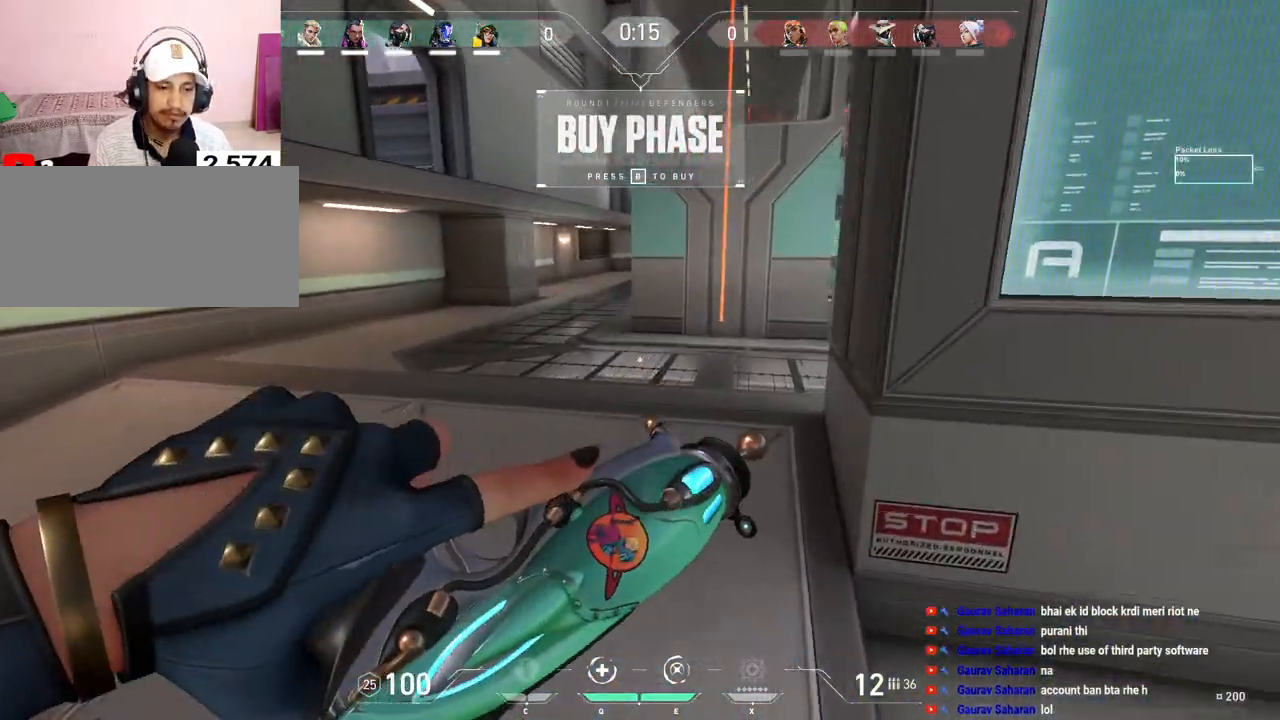
{"keys": ["d", "tab", "w"], "mouse": [], "events": [[17, "tab", "down"], [283, "space", "down"], [433, "space", "up"], [450, "d", "down"]]}
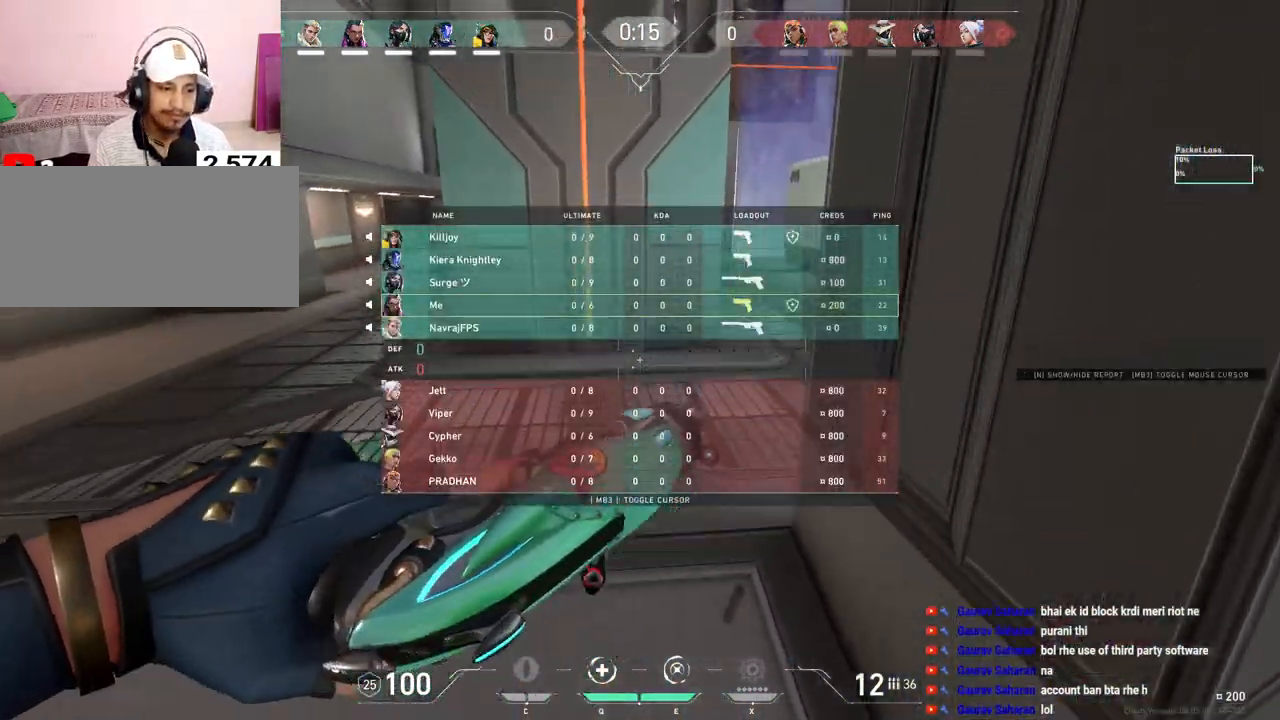
{"keys": ["space", "tab", "w"], "mouse": [], "events": [[50, "d", "up"], [500, "space", "down"]]}
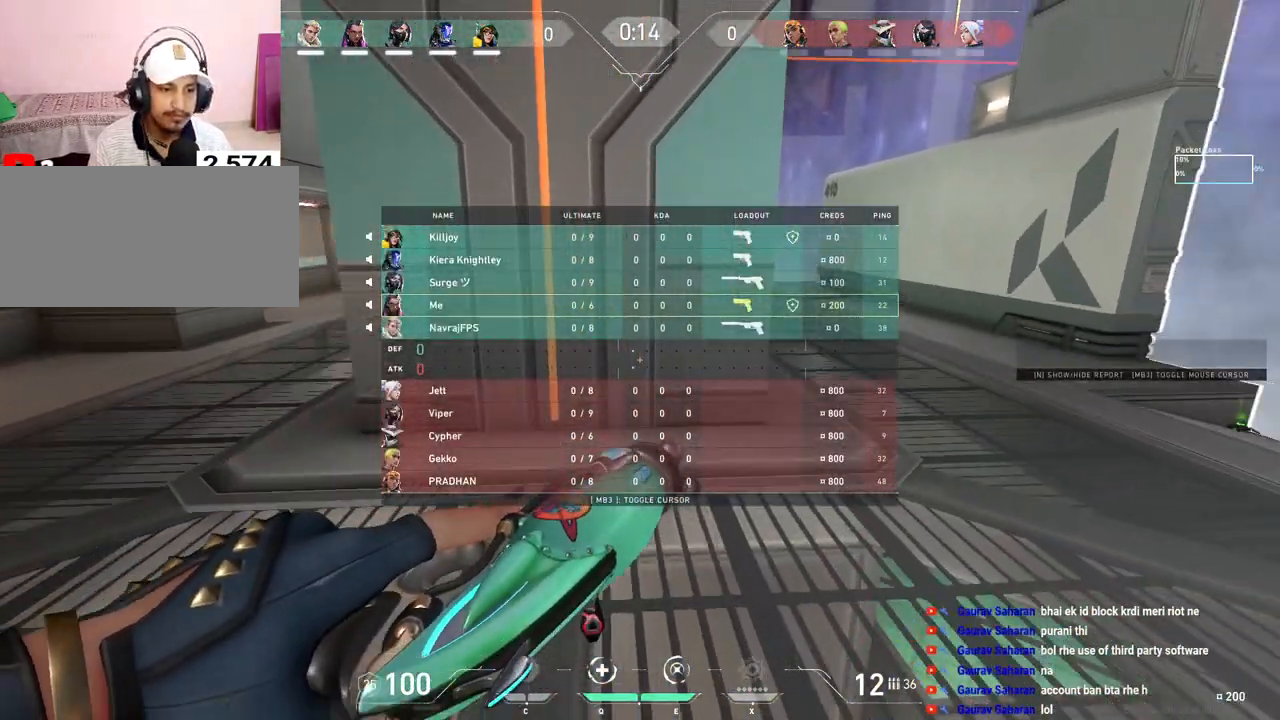
{"keys": ["f", "space", "tab", "w"], "mouse": [], "events": [[333, "f", "down"]]}